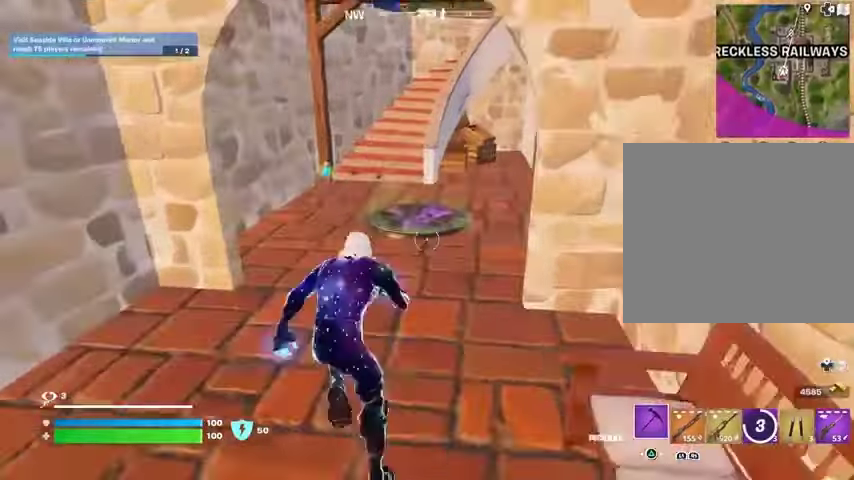
Gameplay with a controller (PlayStation layout); each line is a JSON object with the inputs held at the frame after it. "events" lists button and stick changes between this image and that frame as [ms after this image, input, new state], when the widget could be followed in between.
{"buttons": [], "left_stick": "center", "right_stick": "center", "events": [[67, "right_stick", "down"], [100, "R3", "up"], [100, "left_stick", "center"], [133, "right_stick", "center"], [333, "SQUARE", "down"], [400, "SQUARE", "up"]]}
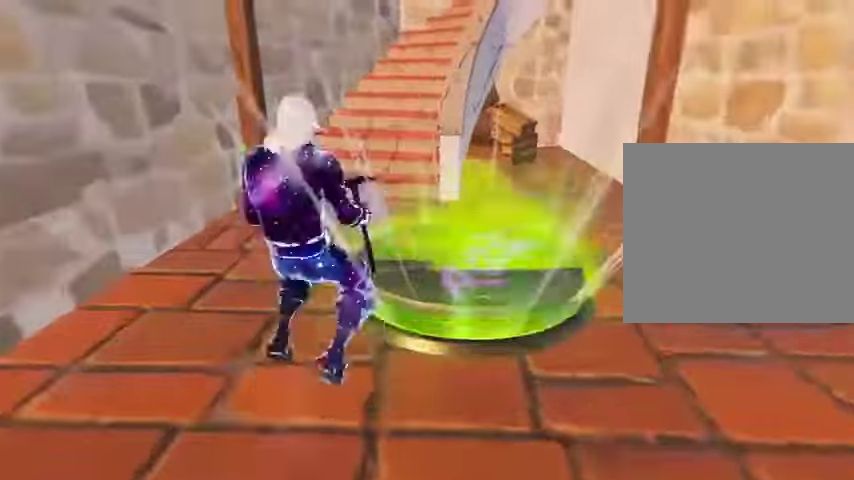
{"buttons": [], "left_stick": "center", "right_stick": "center", "events": [[267, "DPAD_RIGHT", "down"], [333, "DPAD_RIGHT", "up"]]}
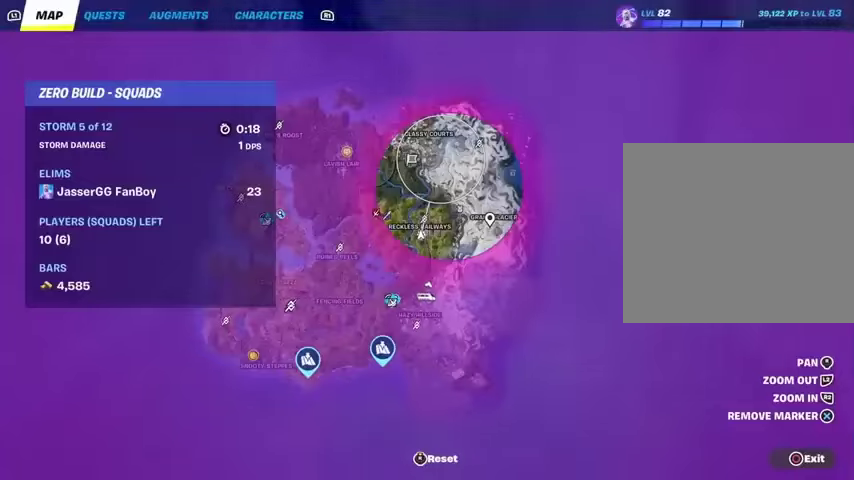
{"buttons": ["CIRCLE"], "left_stick": "center", "right_stick": "center", "events": [[267, "DPAD_RIGHT", "down"], [367, "DPAD_RIGHT", "up"], [500, "CIRCLE", "down"]]}
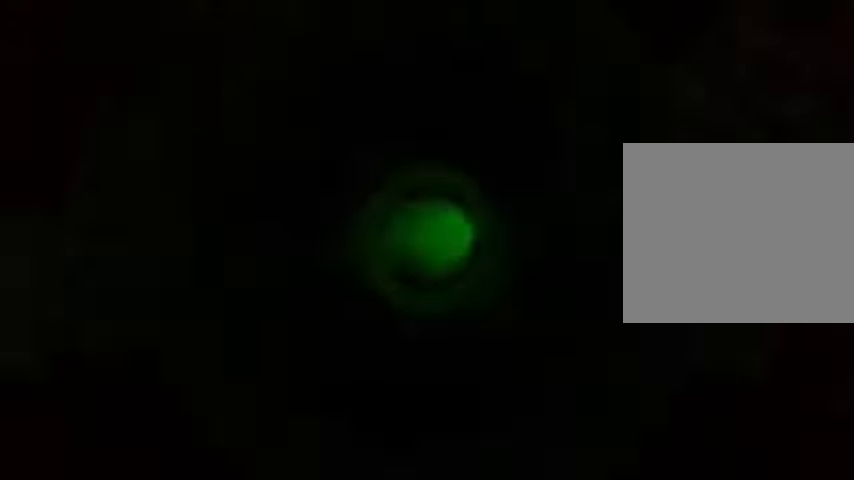
{"buttons": [], "left_stick": "center", "right_stick": "center", "events": [[33, "CIRCLE", "up"], [333, "DPAD_RIGHT", "down"], [400, "DPAD_RIGHT", "up"]]}
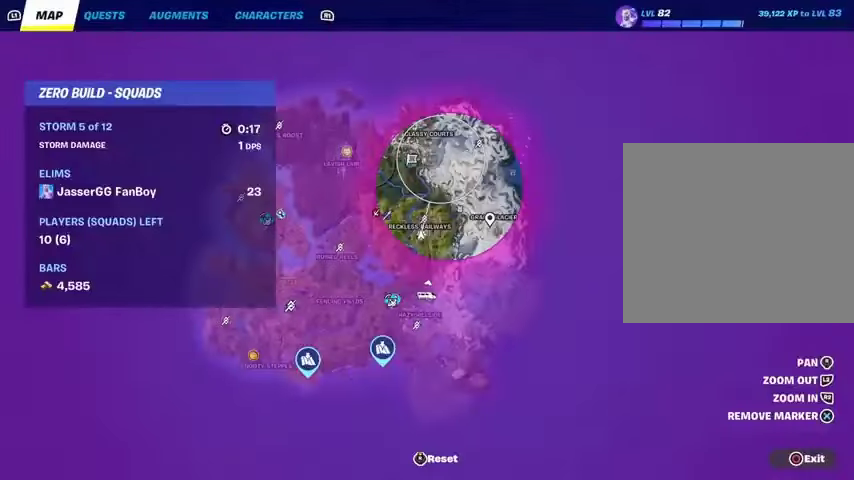
{"buttons": [], "left_stick": "center", "right_stick": "center", "events": [[267, "CIRCLE", "down"], [333, "CIRCLE", "up"]]}
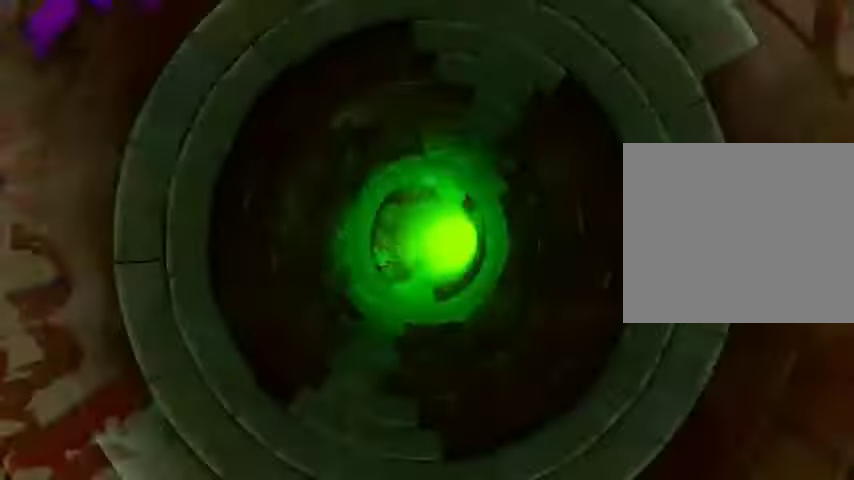
{"buttons": [], "left_stick": "center", "right_stick": "center", "events": []}
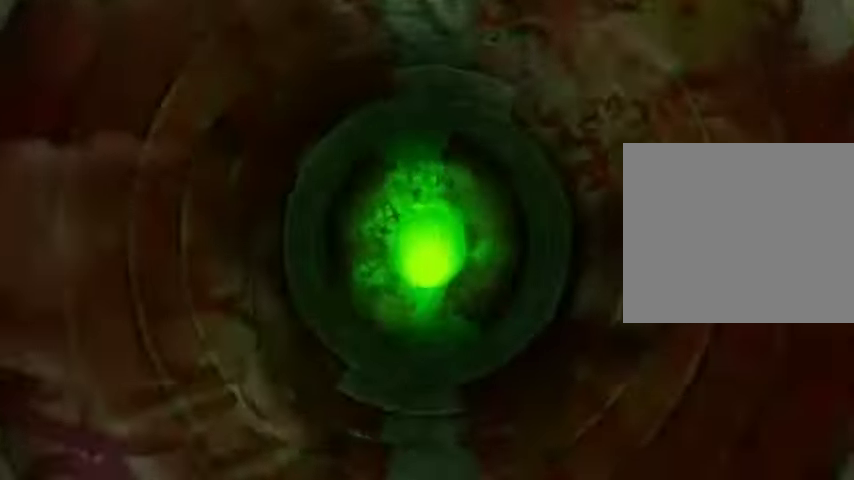
{"buttons": [], "left_stick": "up", "right_stick": "center", "events": [[67, "left_stick", "up"]]}
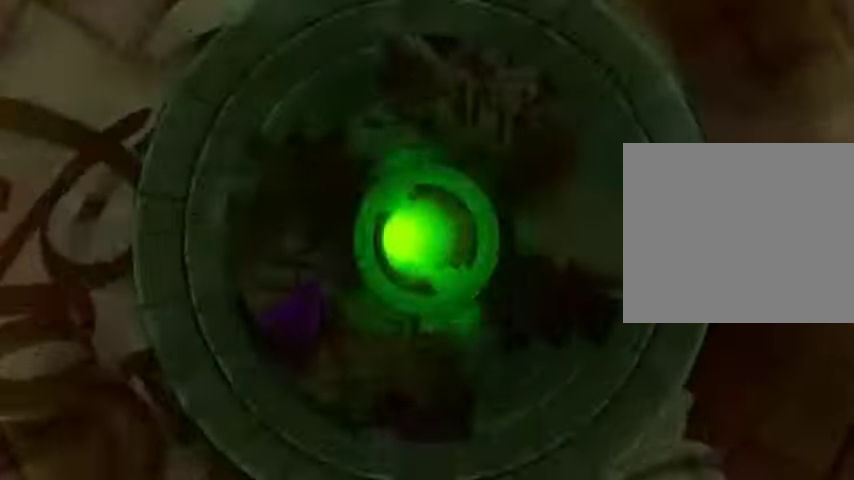
{"buttons": [], "left_stick": "up", "right_stick": "center", "events": []}
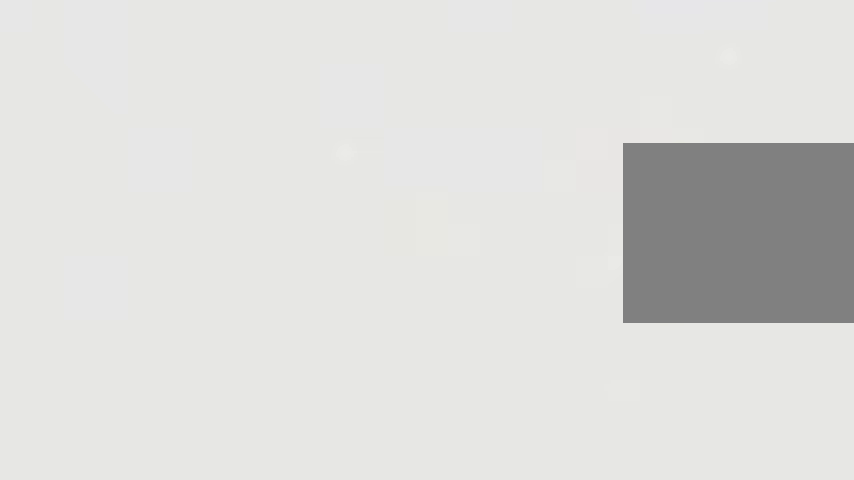
{"buttons": [], "left_stick": "up-right", "right_stick": "center", "events": [[300, "right_stick", "left"], [367, "left_stick", "up-right"], [433, "right_stick", "center"]]}
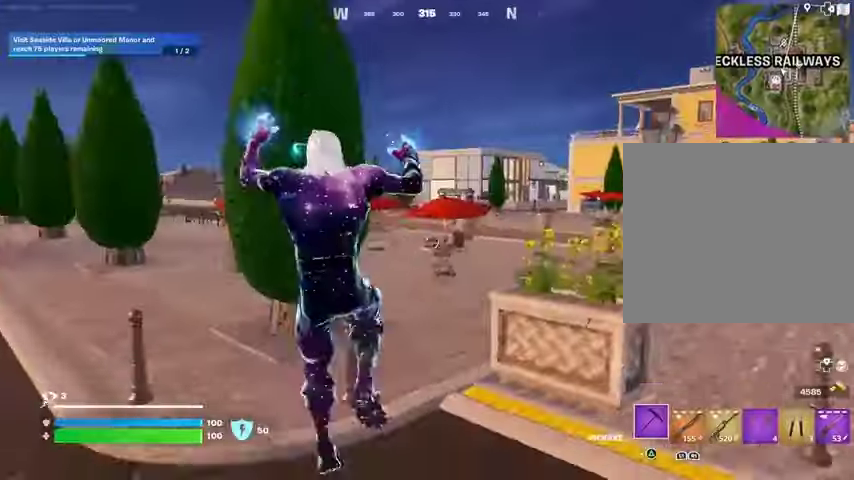
{"buttons": [], "left_stick": "up-right", "right_stick": "center", "events": [[167, "L3", "down"], [267, "L3", "up"], [367, "CROSS", "down"], [433, "CROSS", "up"]]}
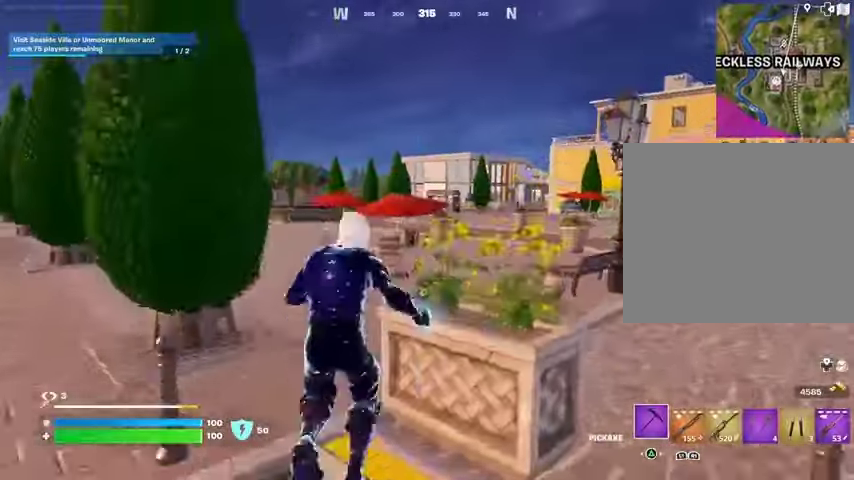
{"buttons": ["R1"], "left_stick": "up-right", "right_stick": "left", "events": [[500, "R1", "down"], [500, "right_stick", "left"]]}
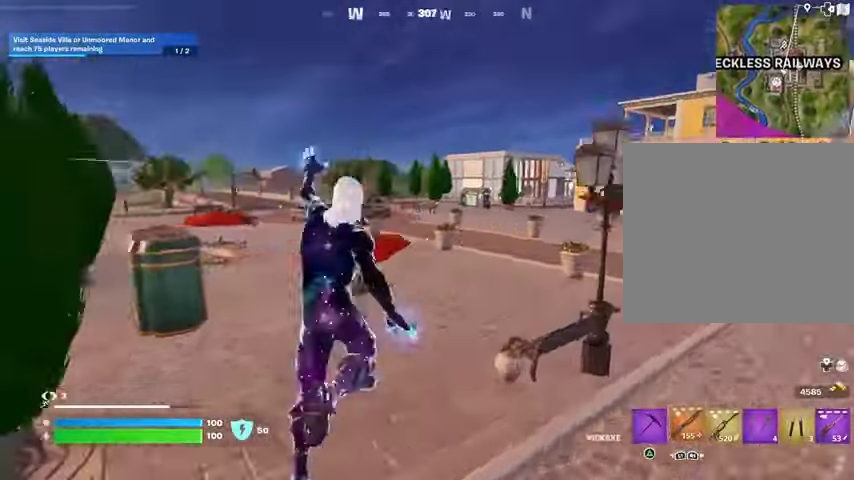
{"buttons": [], "left_stick": "left", "right_stick": "center", "events": [[100, "R1", "up"], [133, "left_stick", "down"], [200, "left_stick", "left"], [333, "right_stick", "center"]]}
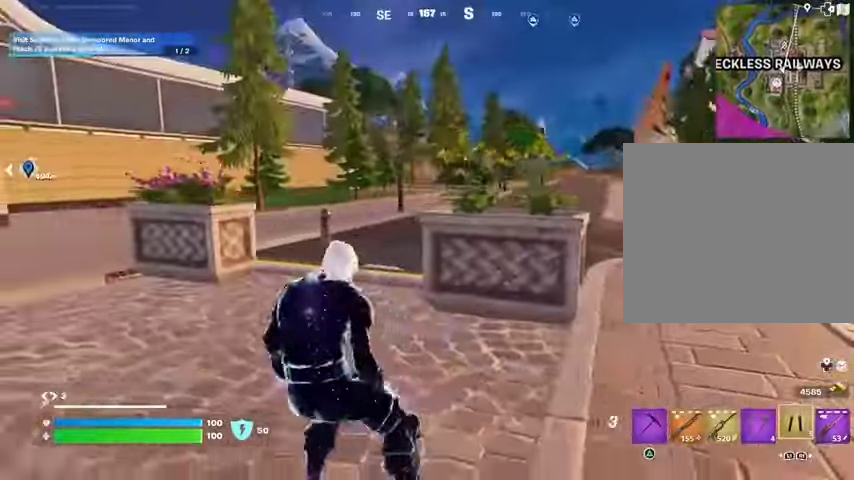
{"buttons": [], "left_stick": "left", "right_stick": "left", "events": [[33, "CROSS", "down"], [67, "CROSS", "up"], [67, "left_stick", "down-left"], [433, "left_stick", "left"], [433, "right_stick", "left"]]}
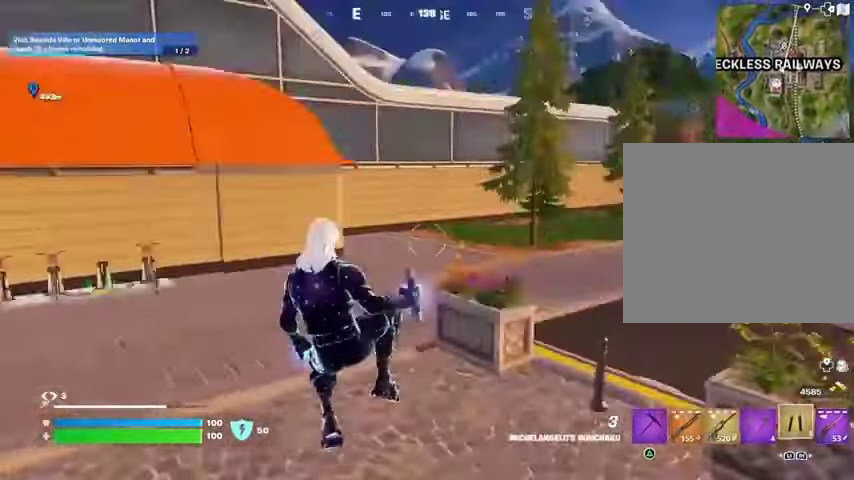
{"buttons": ["L1"], "left_stick": "up", "right_stick": "center", "events": [[133, "left_stick", "up"], [333, "L3", "down"], [433, "L3", "up"], [433, "right_stick", "center"], [500, "L1", "down"]]}
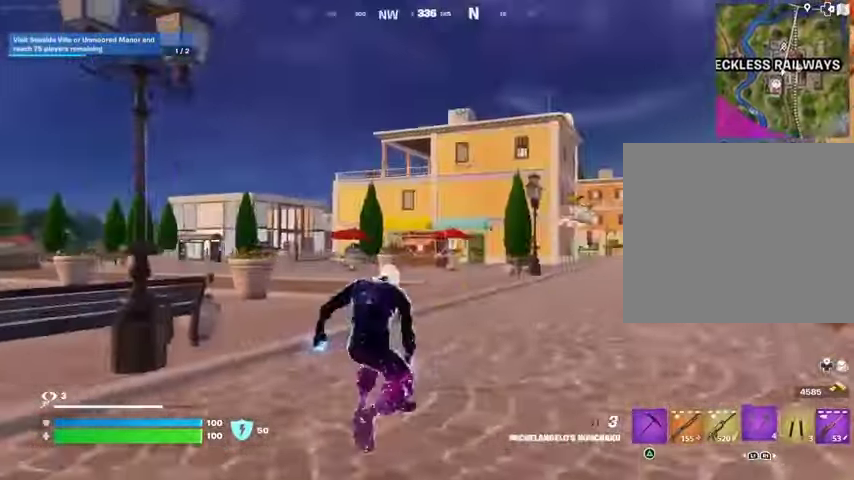
{"buttons": [], "left_stick": "up", "right_stick": "left"}
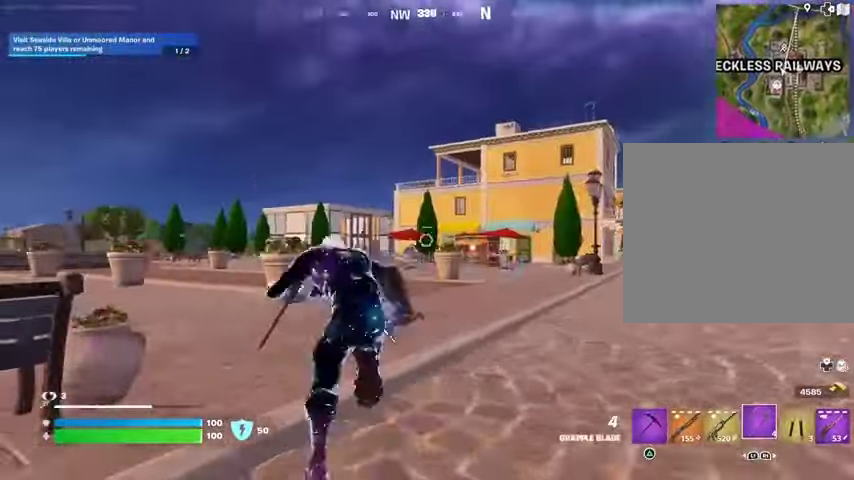
{"buttons": ["CROSS"], "left_stick": "up", "right_stick": "center", "events": [[33, "right_stick", "center"], [100, "left_stick", "up-left"], [133, "CROSS", "down"], [200, "left_stick", "up"], [233, "CROSS", "up"], [500, "CROSS", "down"]]}
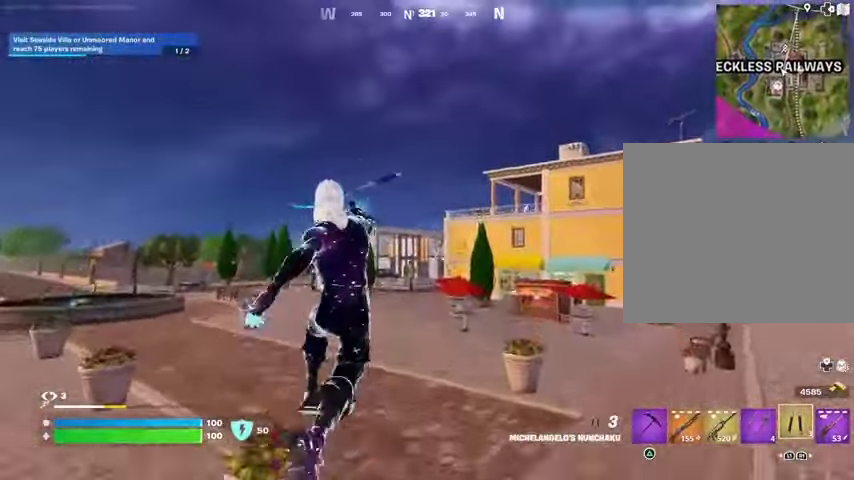
{"buttons": [], "left_stick": "up", "right_stick": "center", "events": [[100, "CROSS", "up"], [300, "right_stick", "up"], [333, "L2", "down"], [367, "right_stick", "center"], [400, "L2", "up"]]}
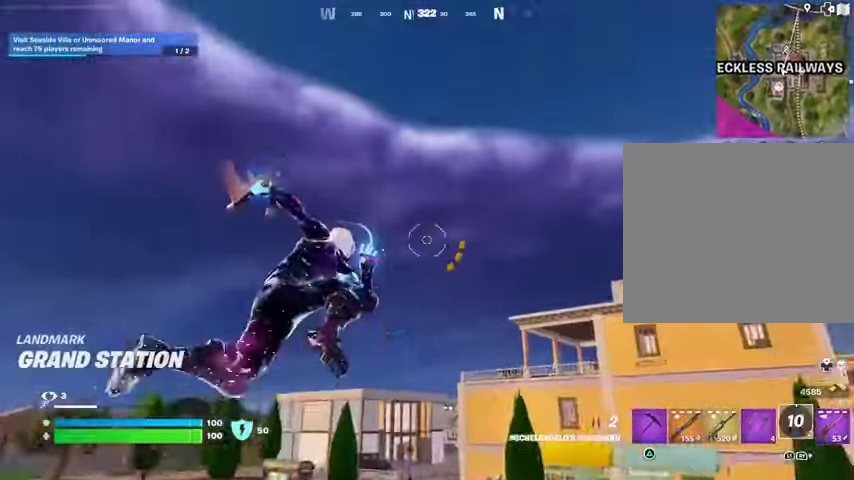
{"buttons": [], "left_stick": "up", "right_stick": "down", "events": [[467, "right_stick", "down"]]}
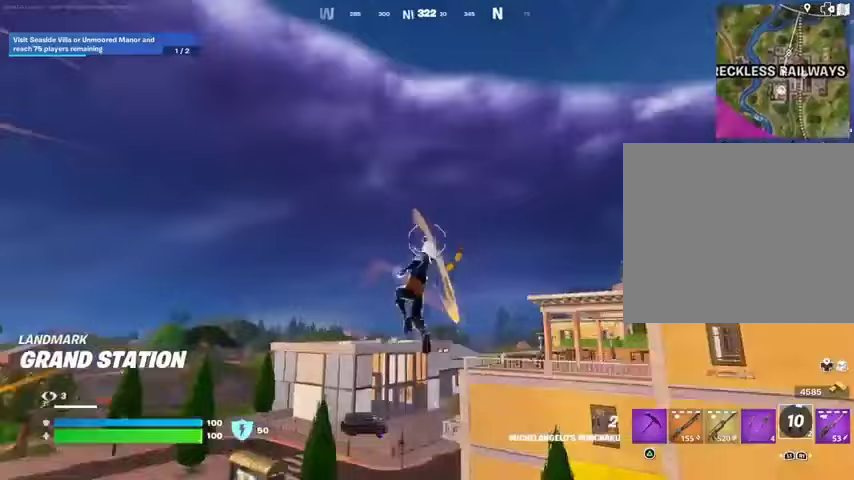
{"buttons": ["L2"], "left_stick": "up-left", "right_stick": "up", "events": [[100, "left_stick", "up-left"], [133, "right_stick", "center"], [467, "L2", "down"], [467, "right_stick", "up"]]}
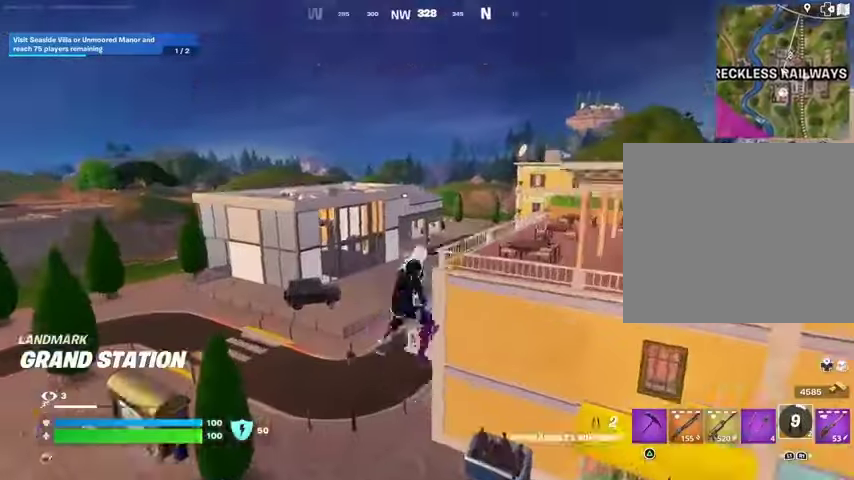
{"buttons": [], "left_stick": "up", "right_stick": "up", "events": [[67, "L2", "up"], [133, "right_stick", "center"], [433, "right_stick", "up"], [467, "left_stick", "up"]]}
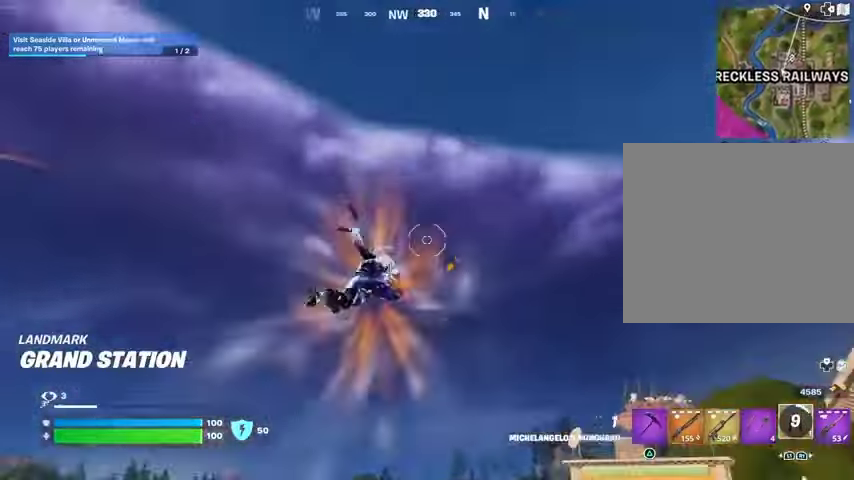
{"buttons": ["L1"], "left_stick": "up", "right_stick": "center", "events": [[100, "right_stick", "down"], [267, "right_stick", "center"], [400, "L1", "down"]]}
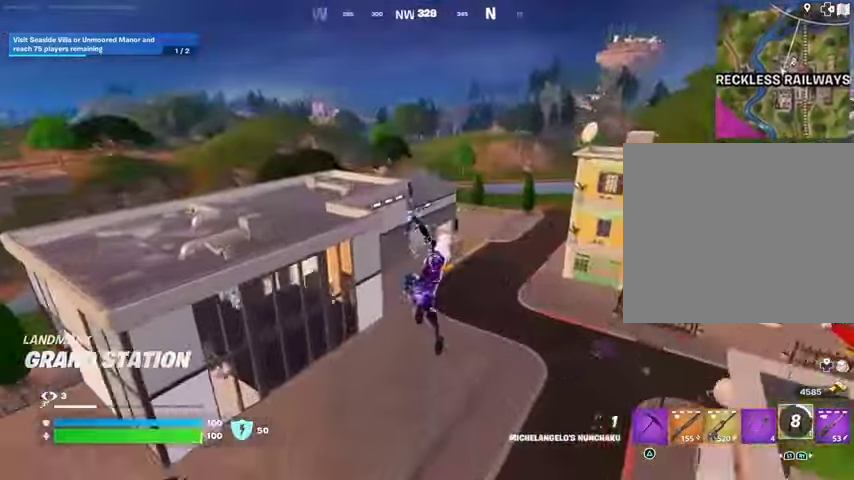
{"buttons": [], "left_stick": "up-left", "right_stick": "center", "events": [[33, "L1", "up"], [100, "L2", "down"], [133, "right_stick", "up"], [233, "L2", "up"], [233, "left_stick", "up-left"], [367, "right_stick", "center"]]}
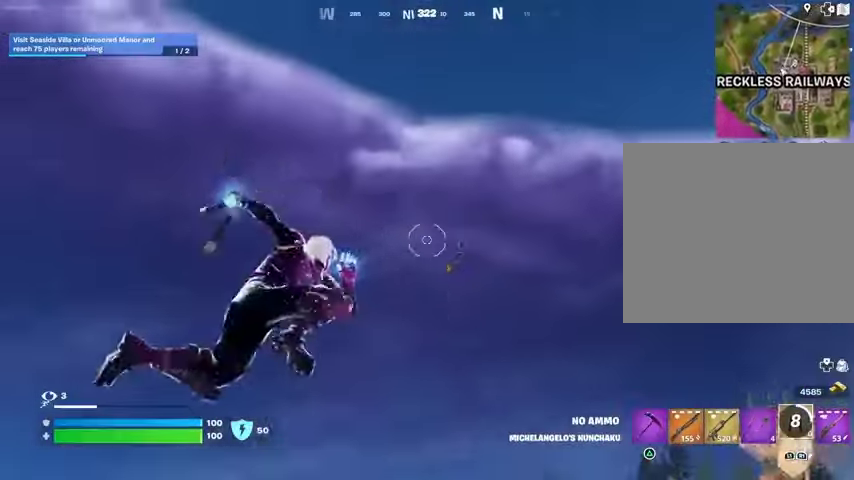
{"buttons": [], "left_stick": "up-left", "right_stick": "center", "events": [[100, "right_stick", "down"], [400, "right_stick", "center"]]}
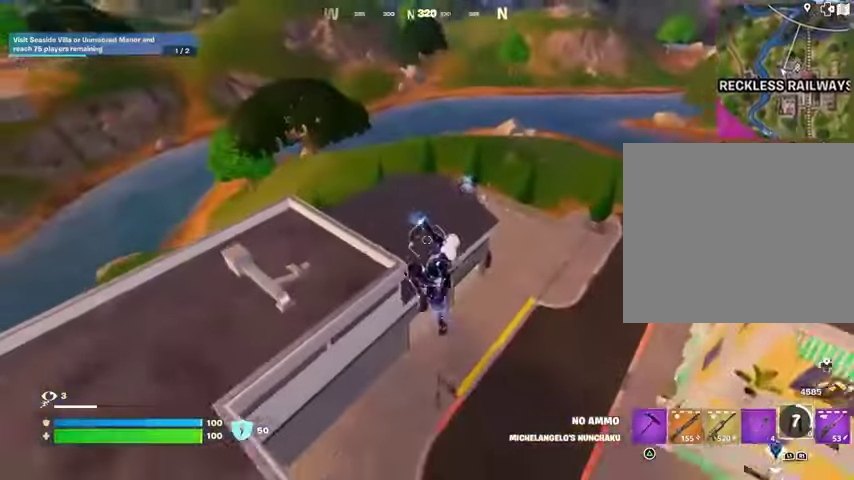
{"buttons": [], "left_stick": "up", "right_stick": "center", "events": [[300, "left_stick", "up"]]}
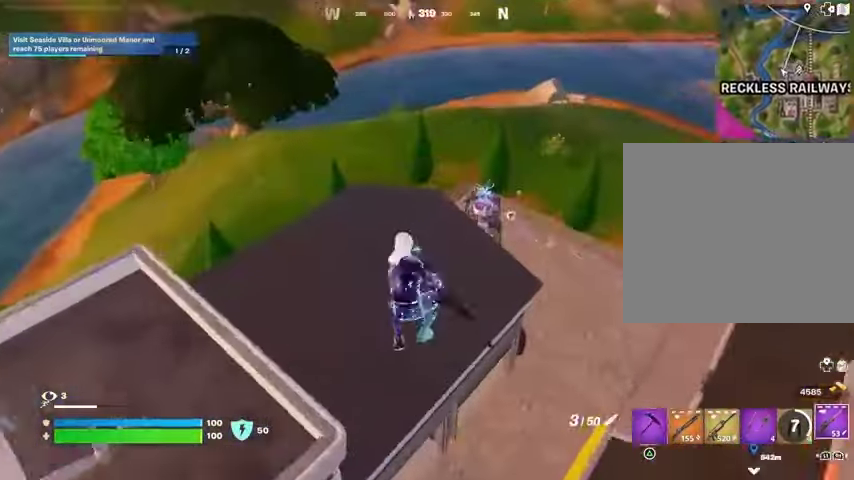
{"buttons": [], "left_stick": "up", "right_stick": "center", "events": [[333, "L3", "down"], [433, "L3", "up"]]}
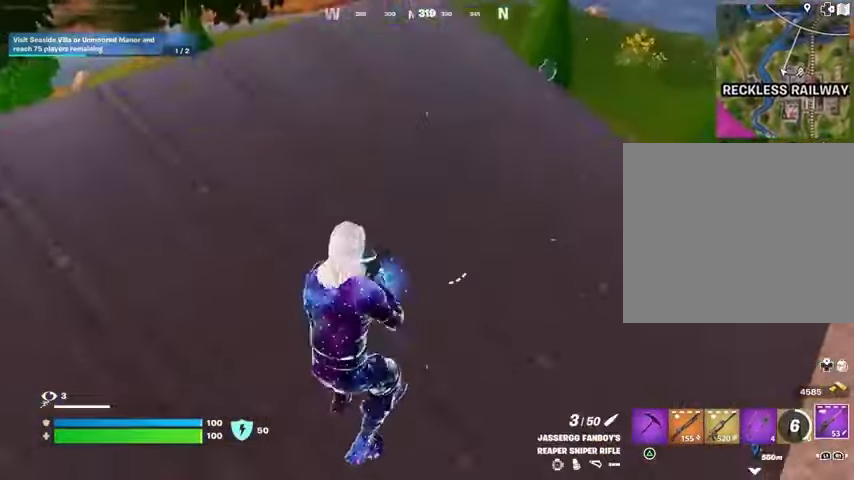
{"buttons": ["L3"], "left_stick": "up-left", "right_stick": "center", "events": [[67, "left_stick", "up-left"], [333, "right_stick", "right"], [433, "right_stick", "center"], [467, "L3", "down"]]}
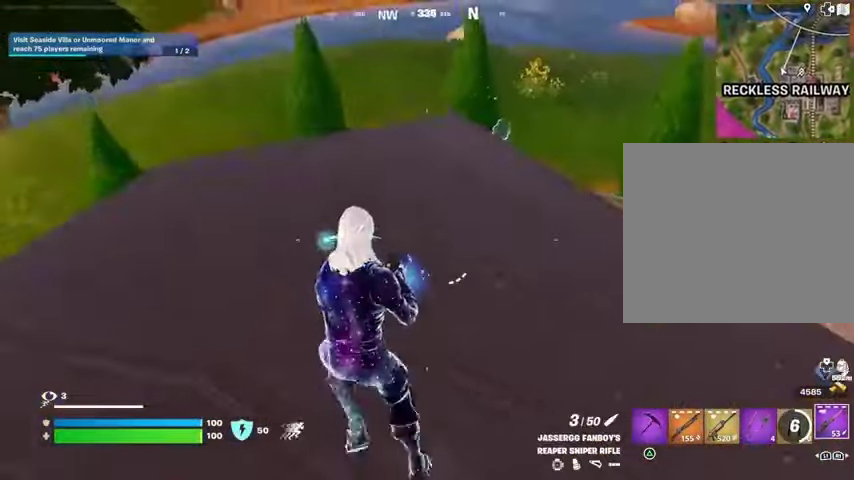
{"buttons": ["L2"], "left_stick": "up", "right_stick": "up-right", "events": [[67, "L3", "up"], [67, "left_stick", "up"], [433, "L2", "down"], [500, "right_stick", "up-right"]]}
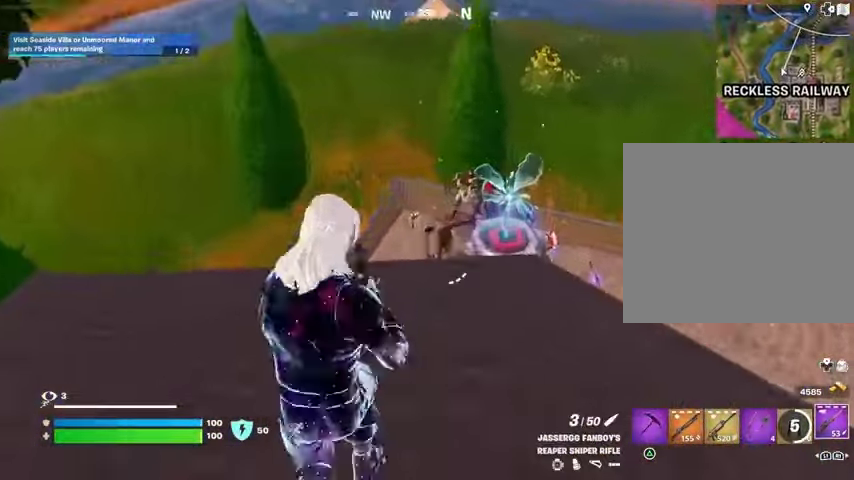
{"buttons": ["L2"], "left_stick": "right", "right_stick": "up-right", "events": [[133, "left_stick", "down-right"], [233, "left_stick", "center"], [367, "left_stick", "right"]]}
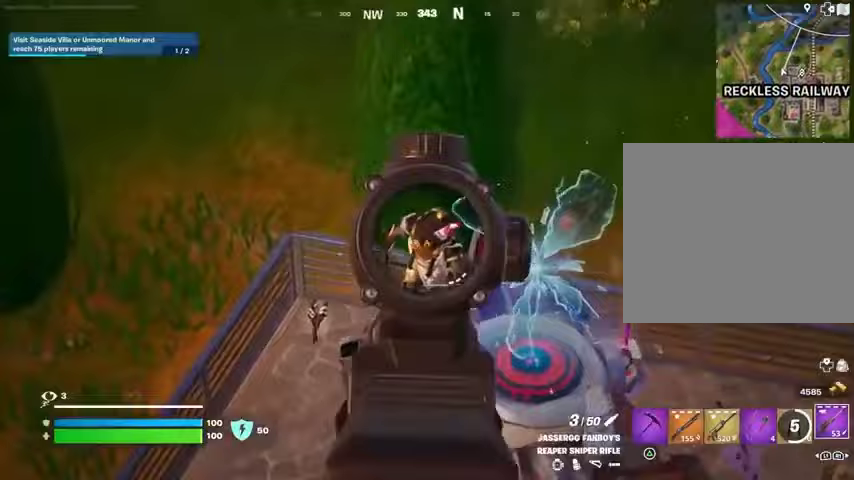
{"buttons": [], "left_stick": "center", "right_stick": "down-left", "events": [[67, "L2", "up"], [67, "R2", "down"], [100, "left_stick", "up"], [133, "R2", "up"], [167, "L3", "down"], [167, "right_stick", "down"], [233, "L3", "up"], [233, "right_stick", "center"], [300, "CROSS", "down"], [400, "CROSS", "up"], [400, "right_stick", "down-left"], [433, "left_stick", "center"]]}
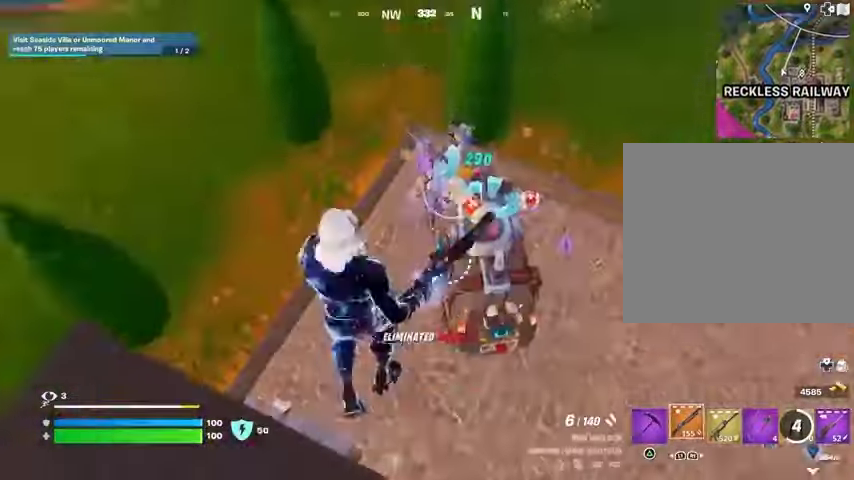
{"buttons": [], "left_stick": "down-right", "right_stick": "center", "events": [[100, "right_stick", "center"], [300, "TRIANGLE", "down"], [333, "TRIANGLE", "up"], [367, "left_stick", "right"], [467, "left_stick", "down-right"]]}